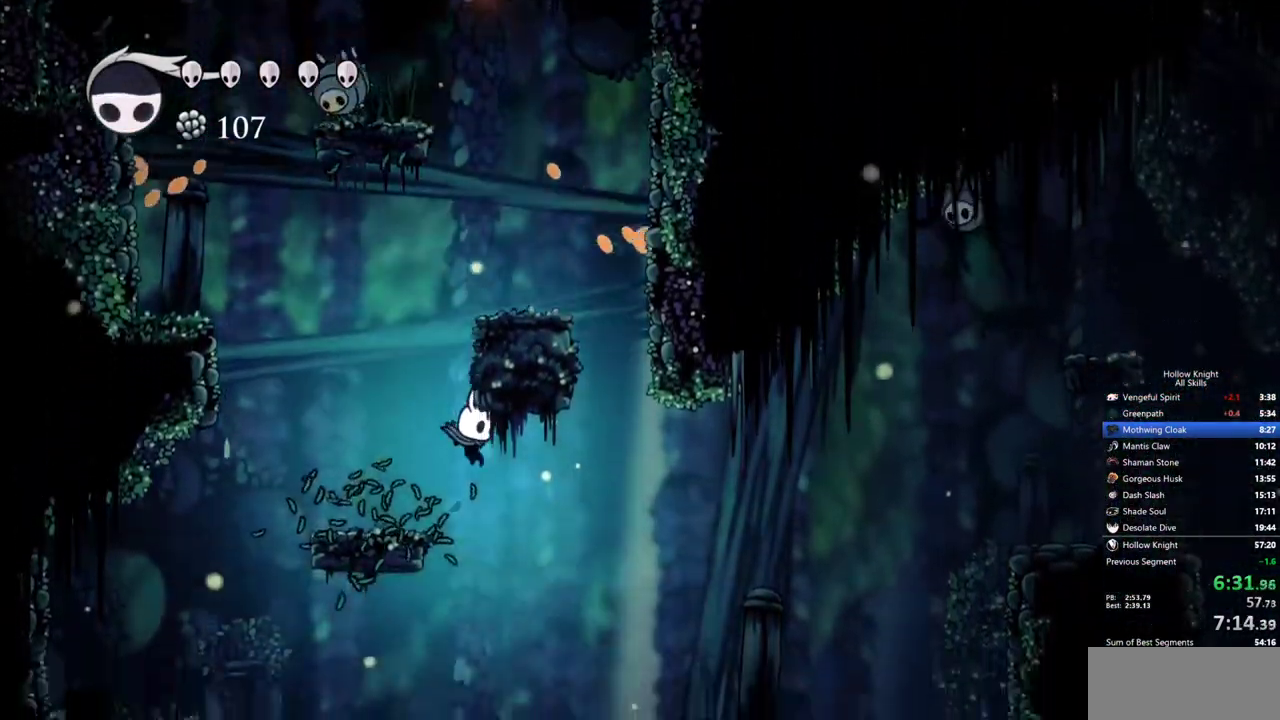
Gameplay with keyboard; each line is a JSON object with the keys held at the frame after it. "events" lists presses ("down") and releases ("up") of "cdash", "dash", "dnail", "down", "heal", "inv", "jump", "left", "nail", "right", "spell" and "up" between this image and that frame as [ms after this image, input, new state], when the widget could be followed in between. No other keys are recorded. Mouse input is not recorded. Key names are as the overlay labels them; some are game actions (e.g. jump) rather than physical keys.
{"keys": ["right"], "events": [[117, "left", "down"], [167, "right", "up"], [217, "jump", "up"], [450, "left", "up"], [500, "right", "down"]]}
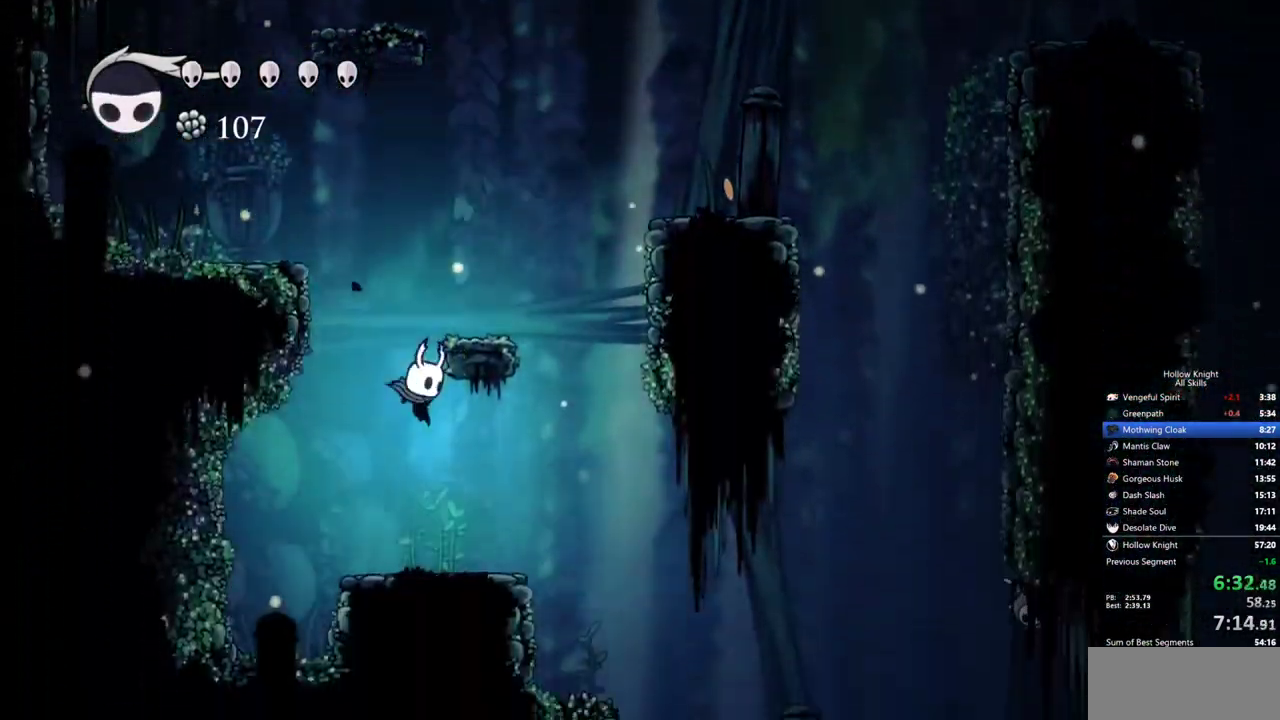
{"keys": ["jump"], "events": [[183, "right", "up"], [233, "left", "down"], [267, "jump", "down"], [467, "left", "up"]]}
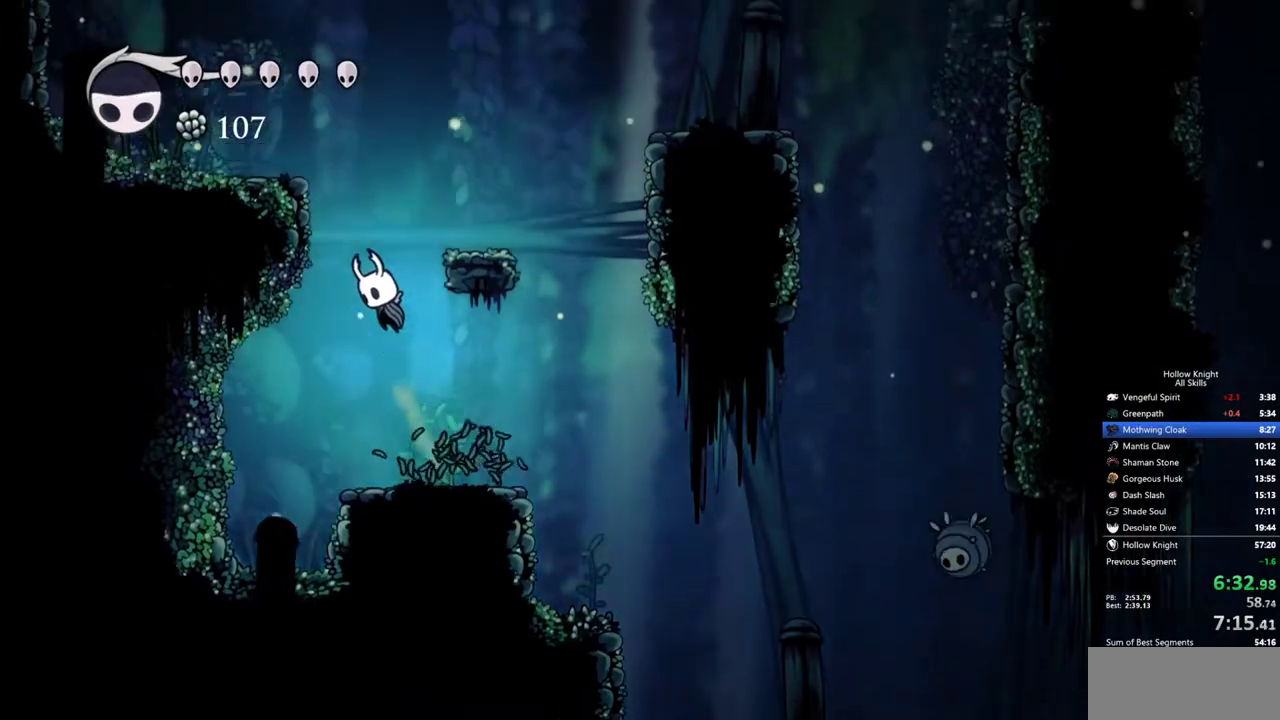
{"keys": ["jump", "left"], "events": [[50, "right", "down"], [250, "jump", "up"], [283, "left", "down"], [283, "right", "up"], [383, "jump", "down"]]}
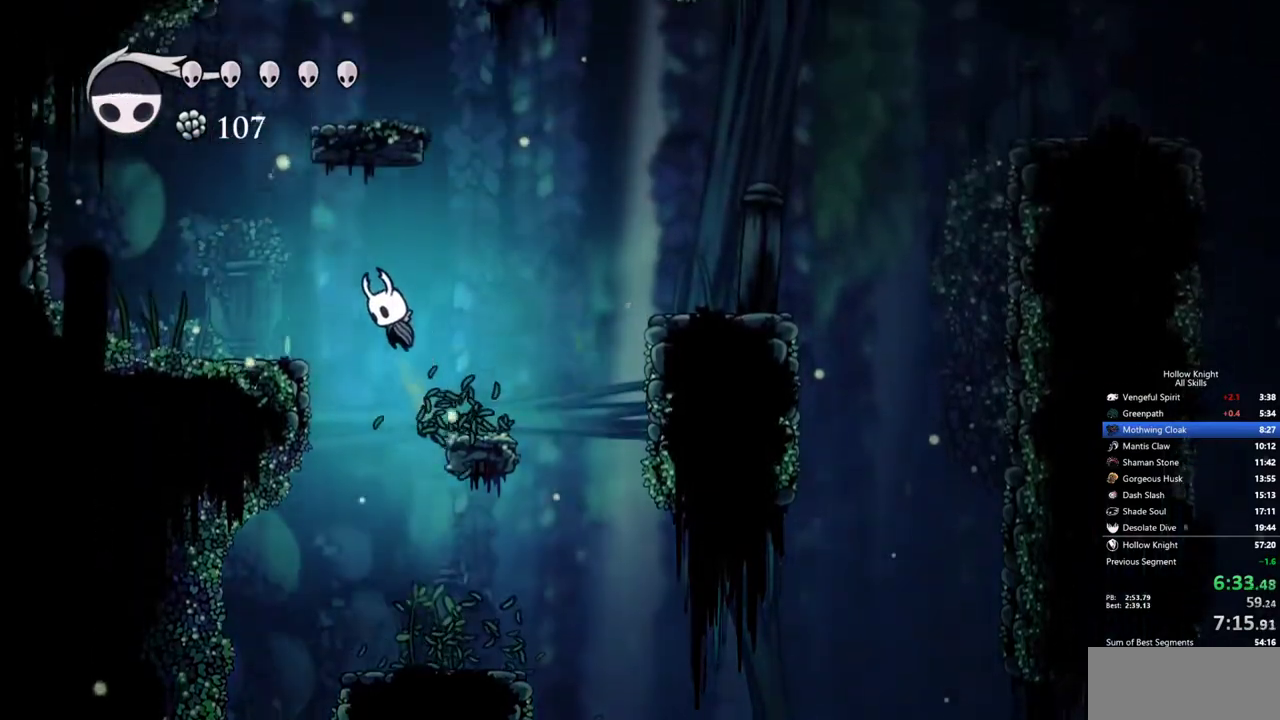
{"keys": ["jump", "left"], "events": [[167, "jump", "up"], [450, "jump", "down"]]}
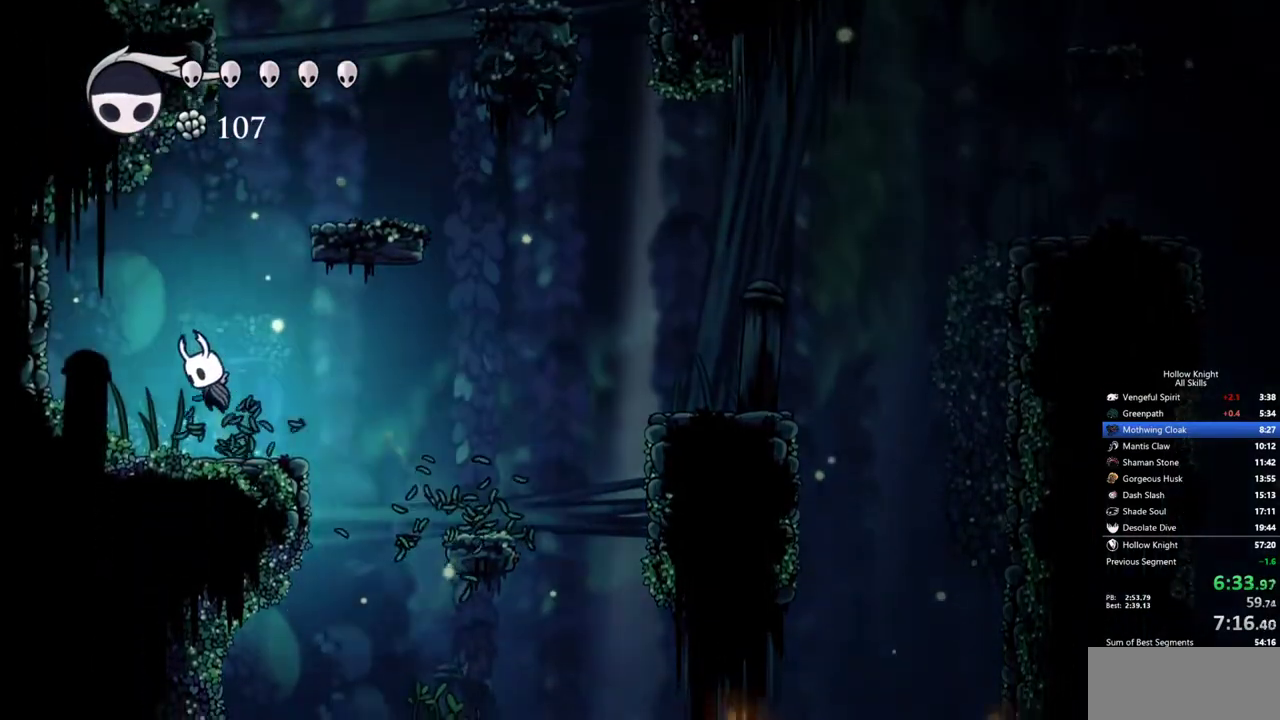
{"keys": ["right"], "events": [[33, "left", "up"], [133, "right", "down"], [417, "jump", "up"]]}
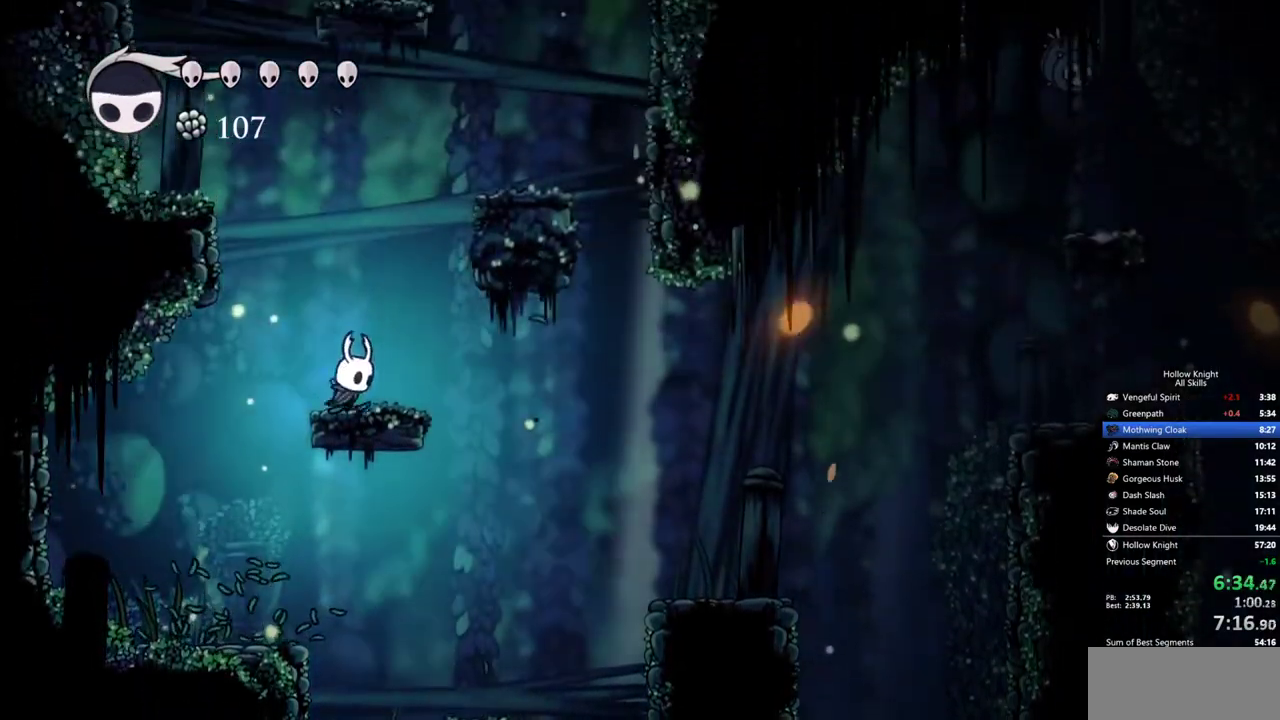
{"keys": ["right"], "events": [[50, "jump", "down"], [433, "jump", "up"]]}
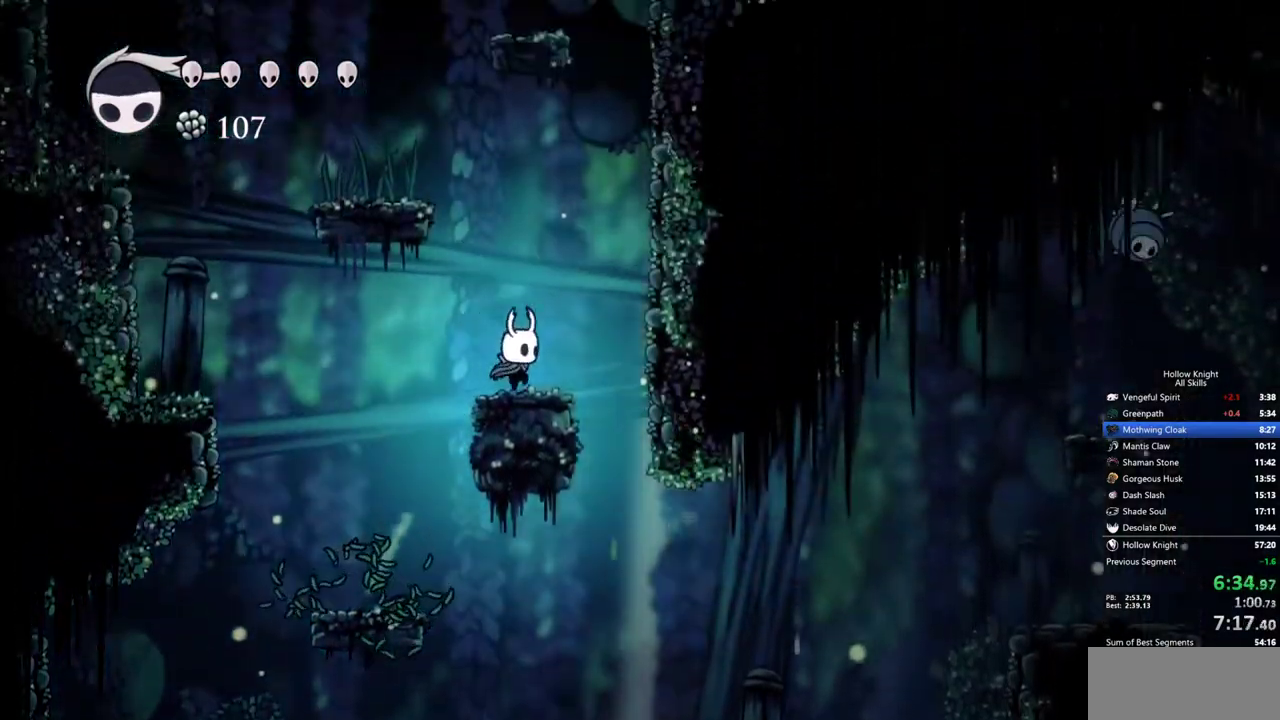
{"keys": ["jump", "left"], "events": [[117, "jump", "down"], [117, "left", "down"], [117, "right", "up"]]}
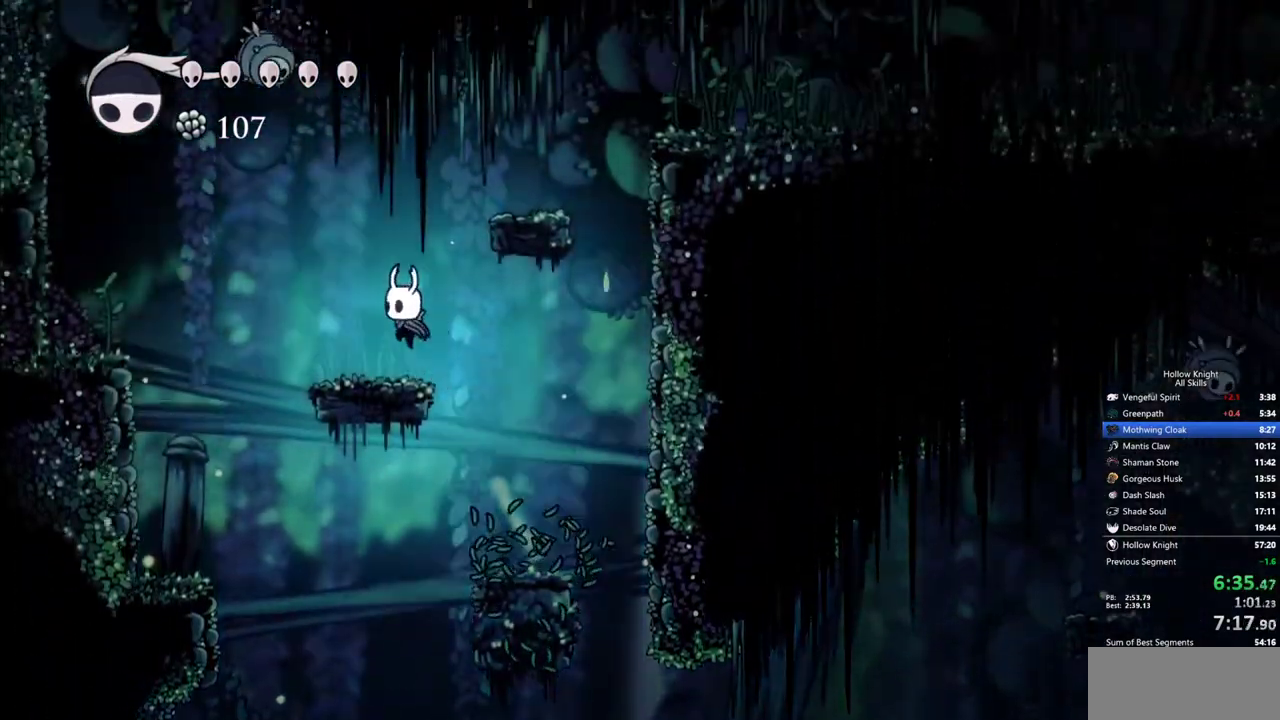
{"keys": ["right"], "events": [[33, "jump", "up"], [183, "left", "up"], [183, "right", "down"], [233, "jump", "down"], [500, "jump", "up"]]}
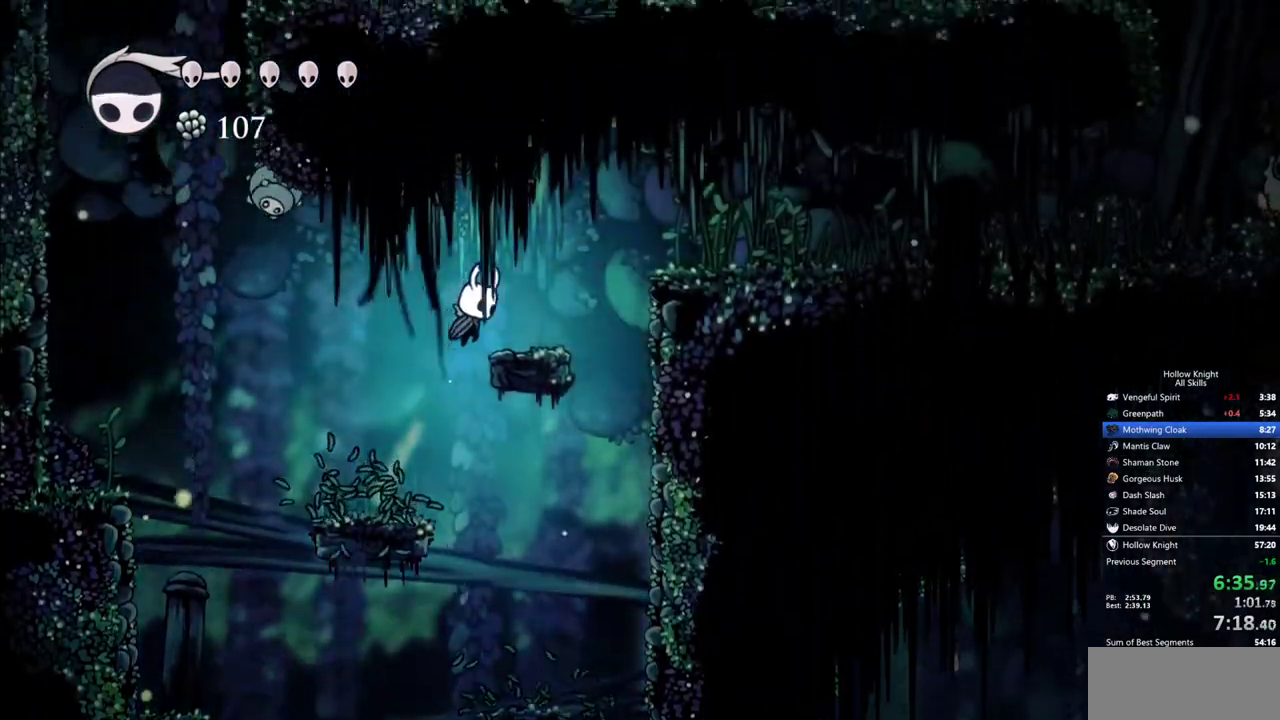
{"keys": ["jump", "nail", "right", "up"], "events": [[200, "jump", "down"], [433, "nail", "down"], [433, "up", "down"]]}
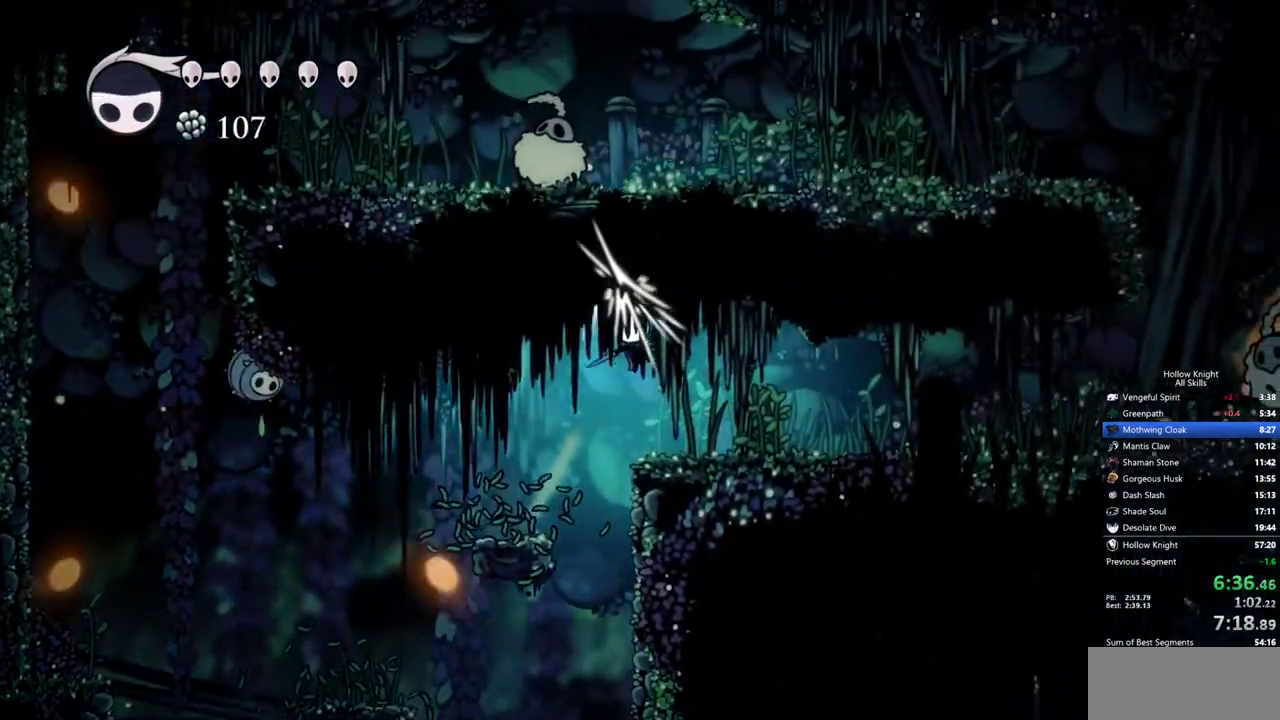
{"keys": ["right"], "events": [[67, "jump", "up"], [67, "nail", "up"], [117, "up", "up"]]}
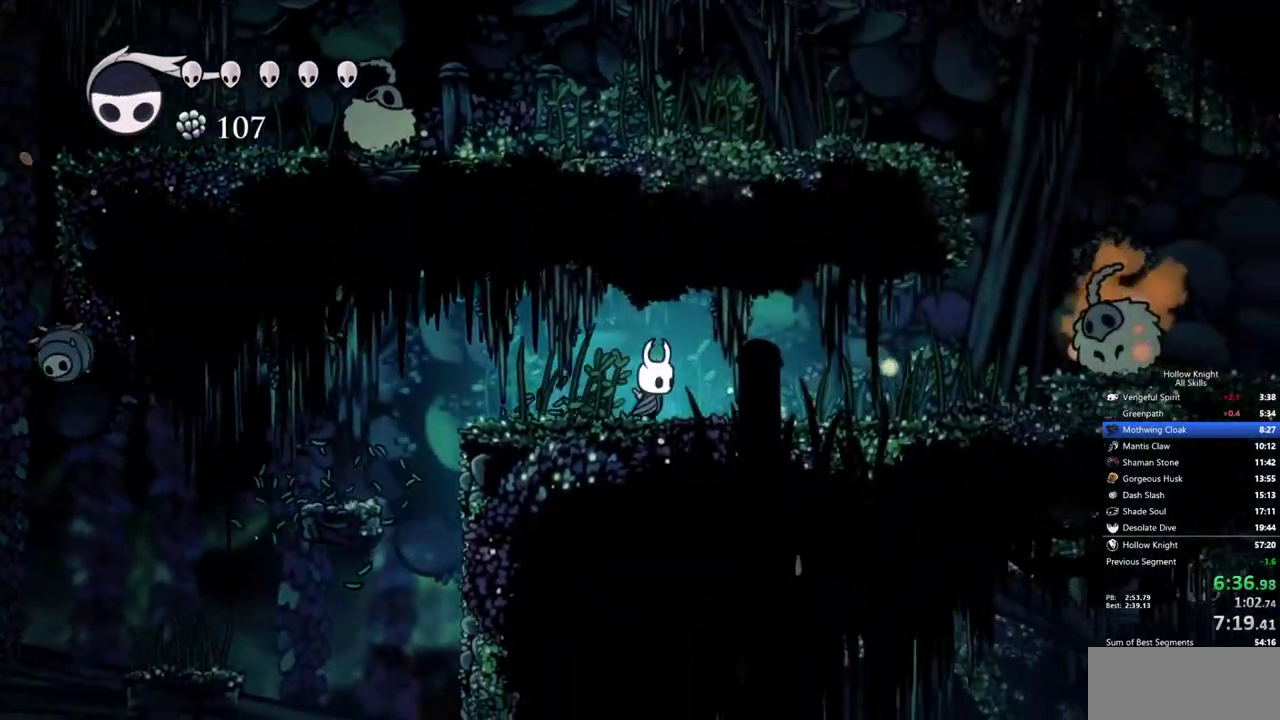
{"keys": ["right"], "events": []}
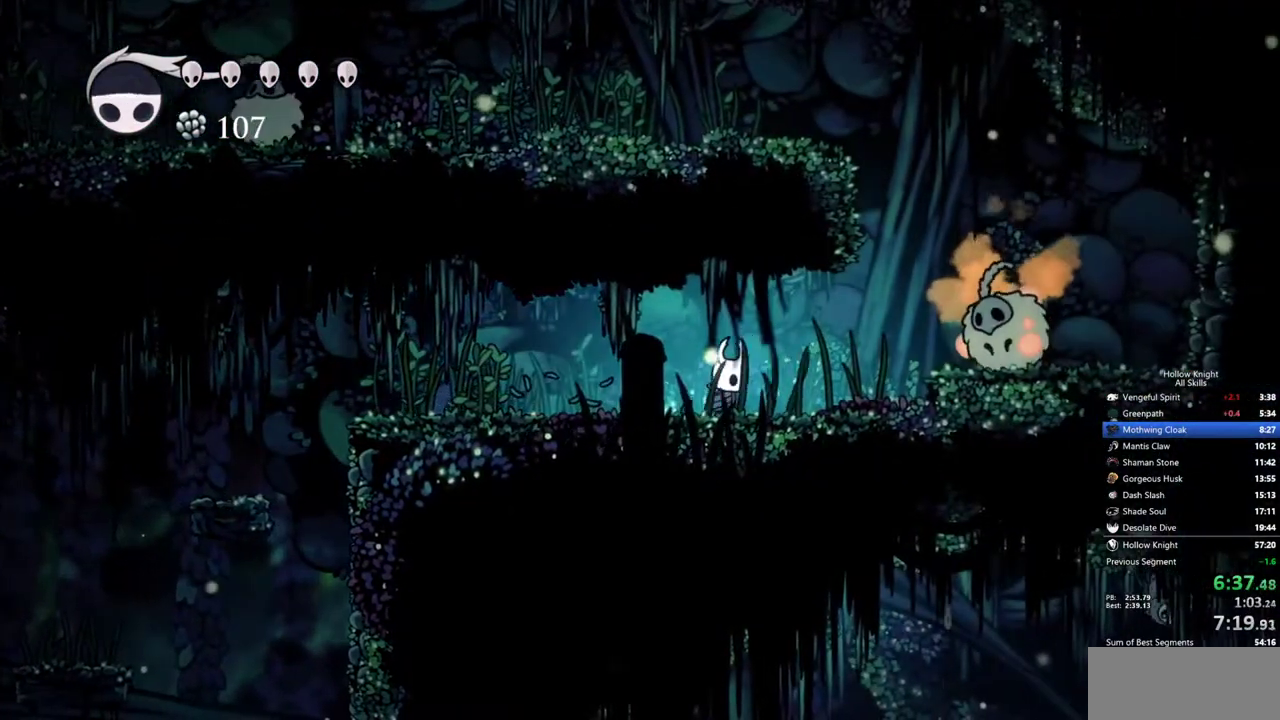
{"keys": ["down", "jump", "right"], "events": [[283, "jump", "down"], [333, "down", "down"]]}
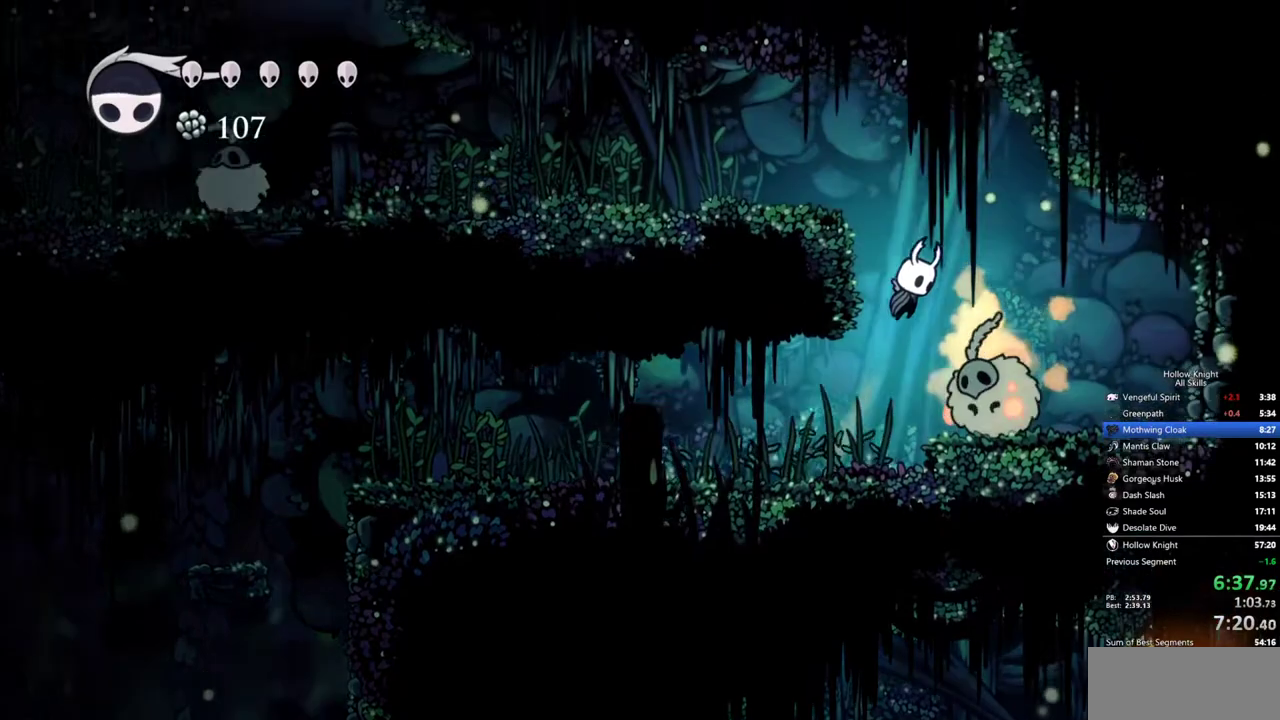
{"keys": ["left"], "events": [[67, "jump", "up"], [117, "left", "down"], [117, "right", "up"], [167, "nail", "down"], [450, "down", "up"], [483, "nail", "up"]]}
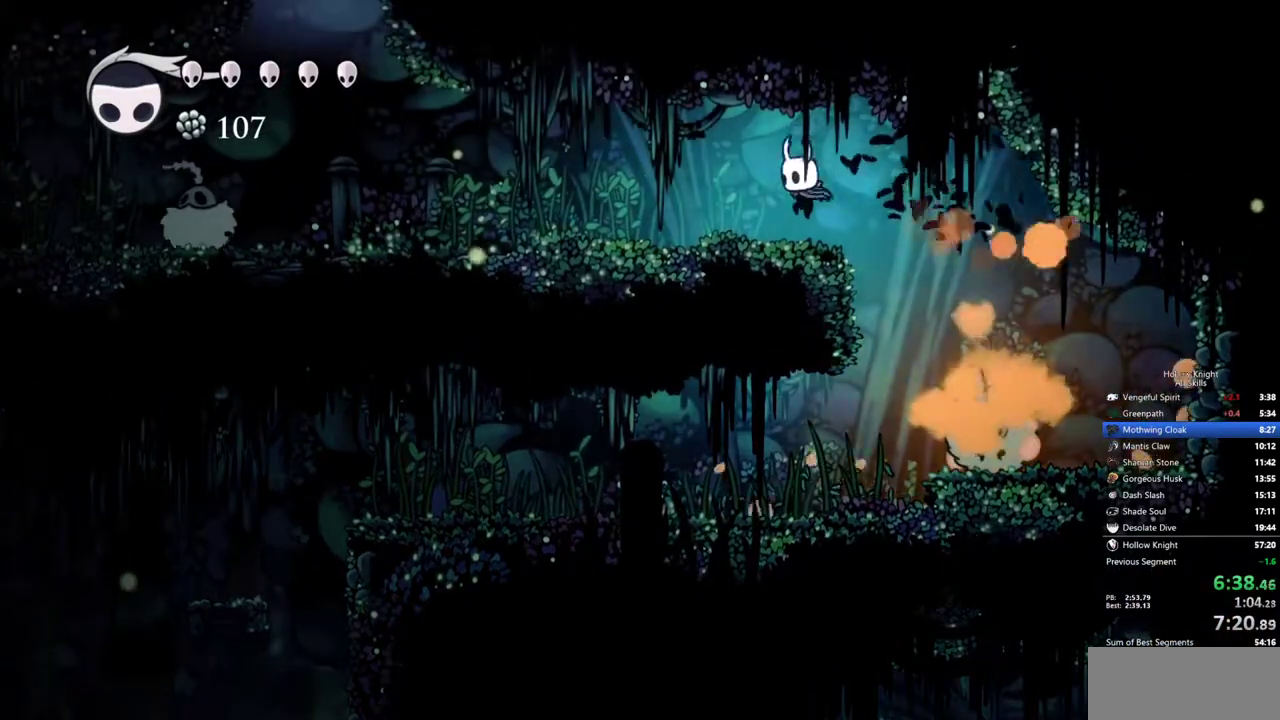
{"keys": ["left"], "events": []}
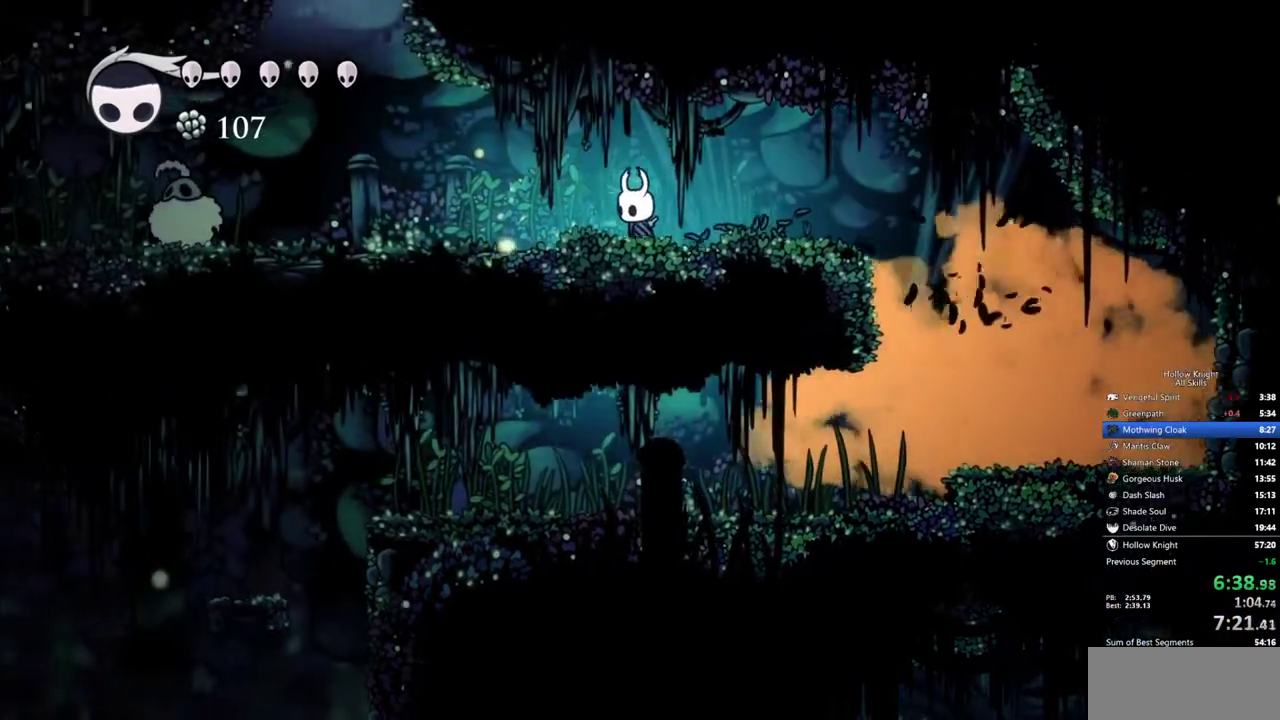
{"keys": ["left"], "events": []}
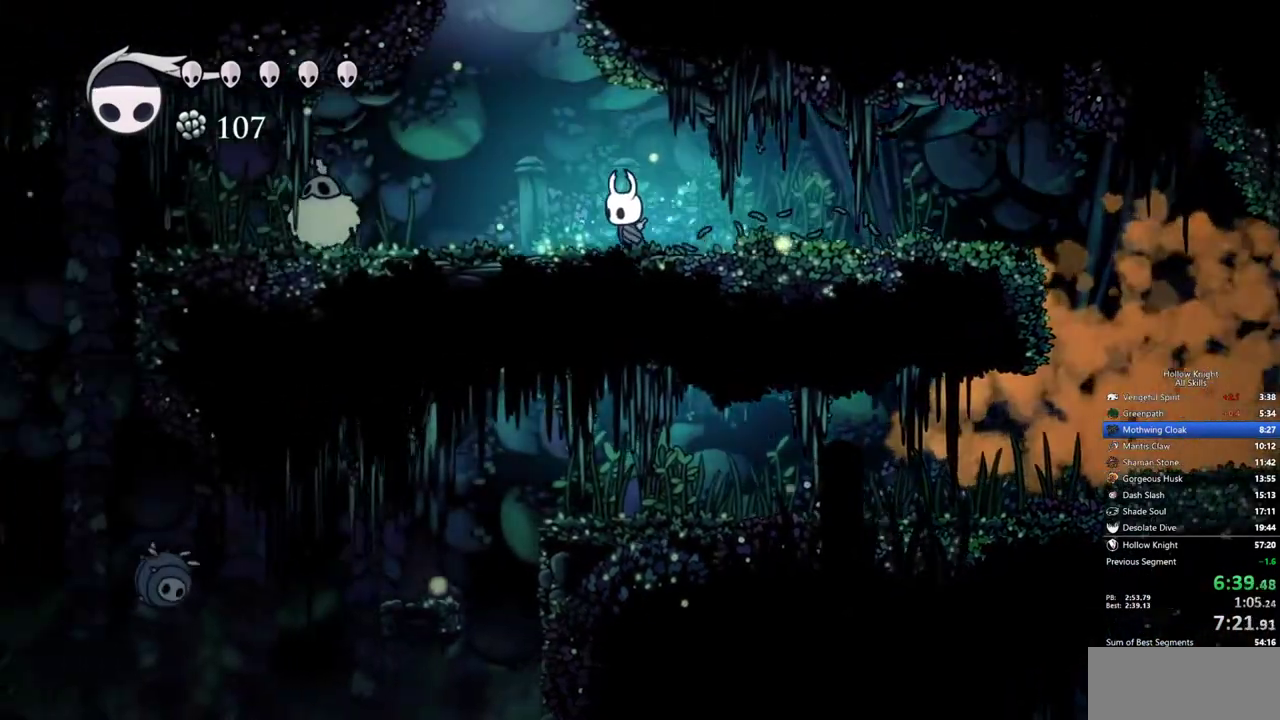
{"keys": ["left", "nail"], "events": [[500, "nail", "down"]]}
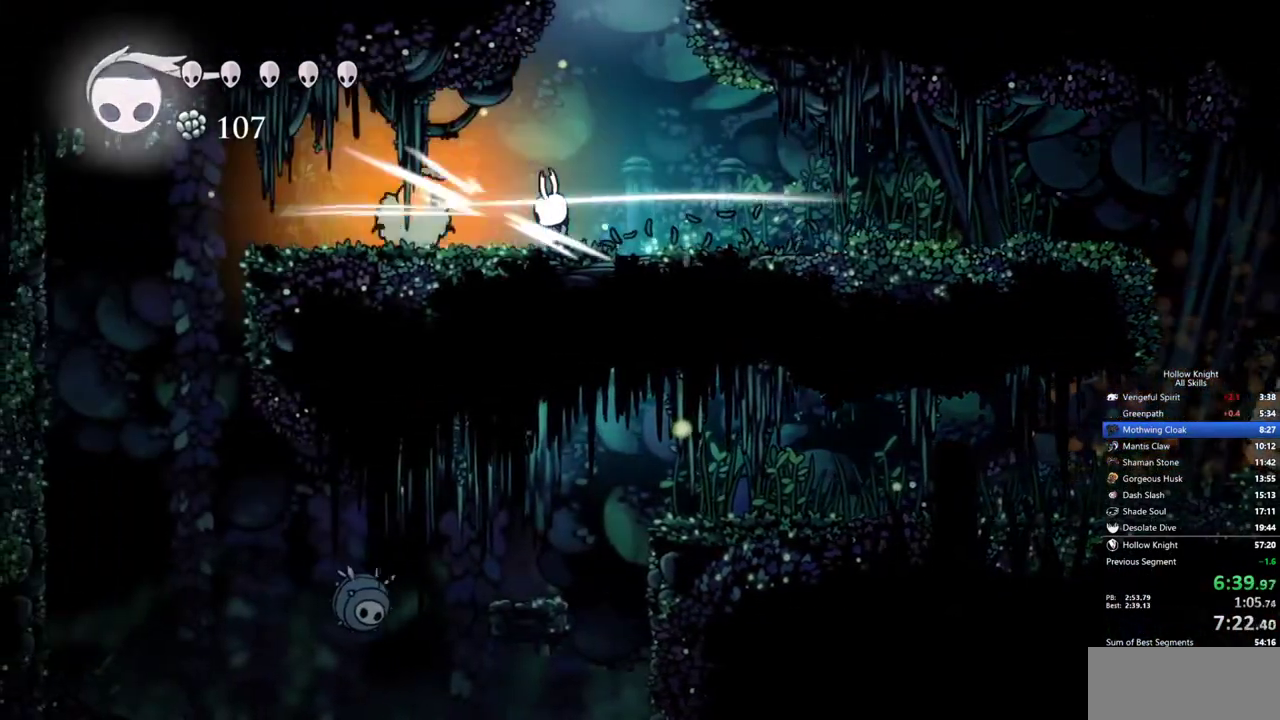
{"keys": ["jump", "right"], "events": [[33, "right", "down"], [83, "left", "up"], [83, "nail", "up"], [133, "right", "up"], [183, "jump", "down"], [267, "right", "down"]]}
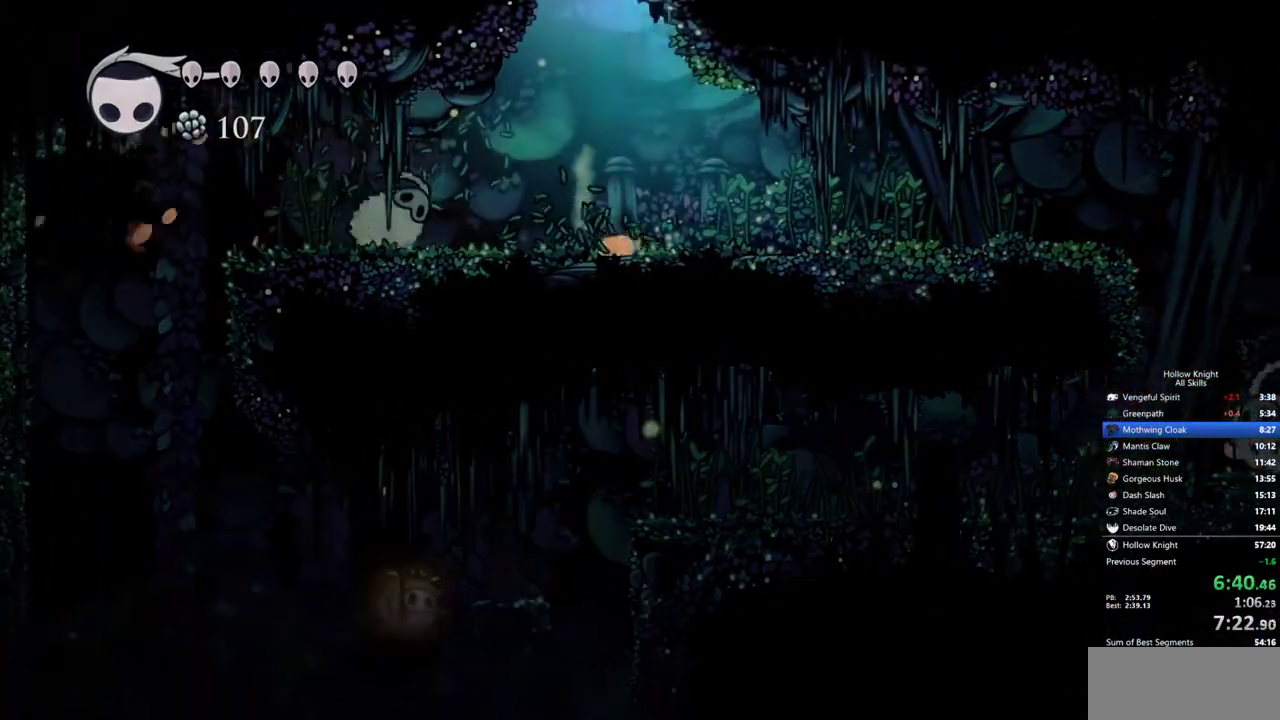
{"keys": ["right"], "events": [[200, "jump", "up"]]}
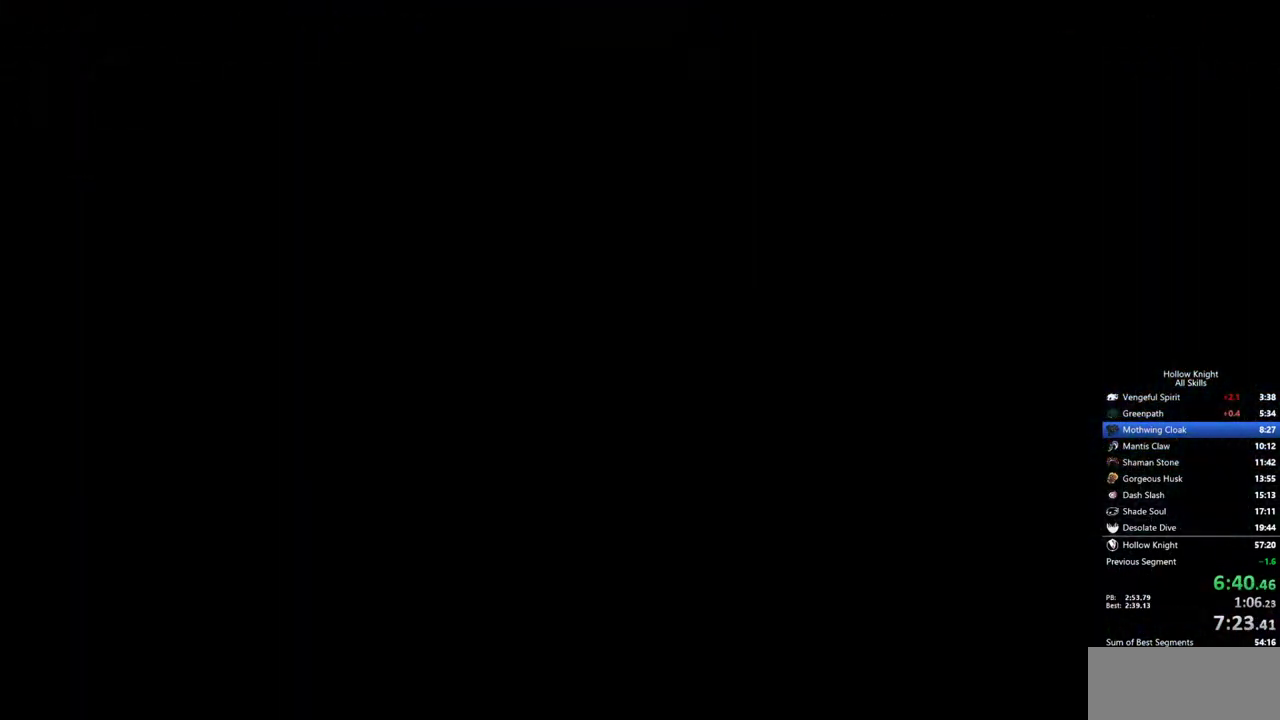
{"keys": ["right"], "events": []}
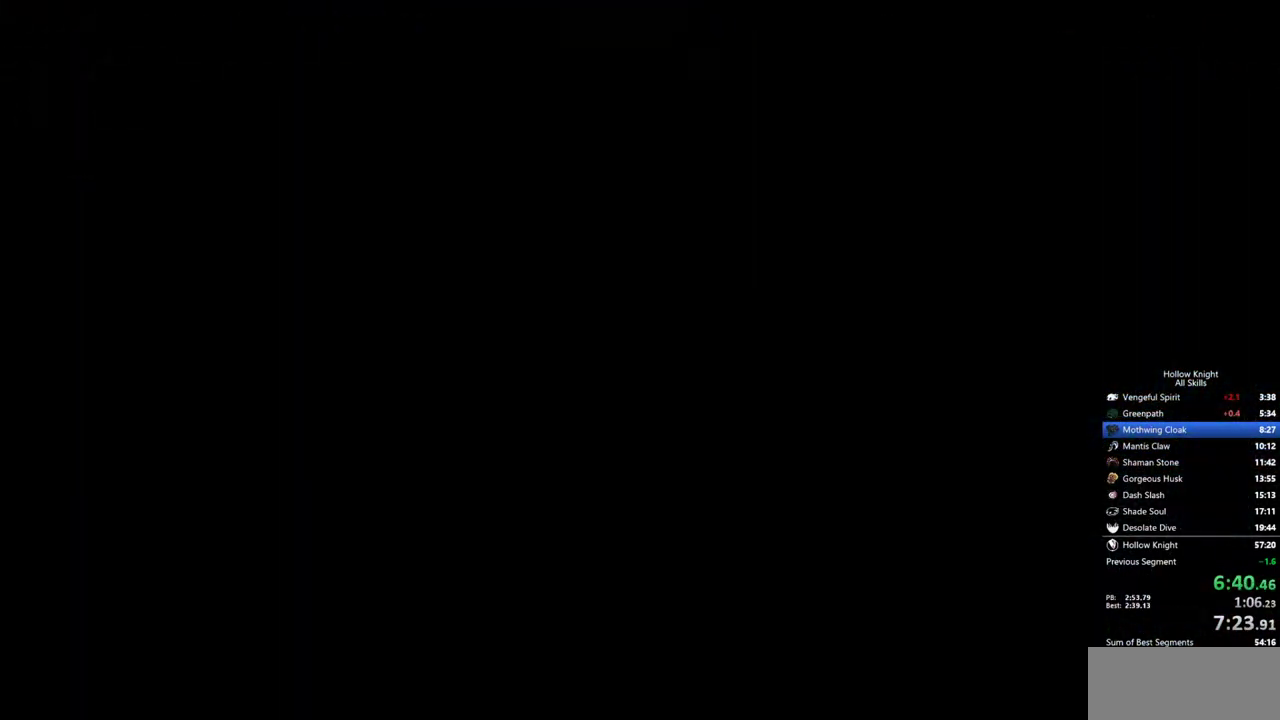
{"keys": ["right"], "events": []}
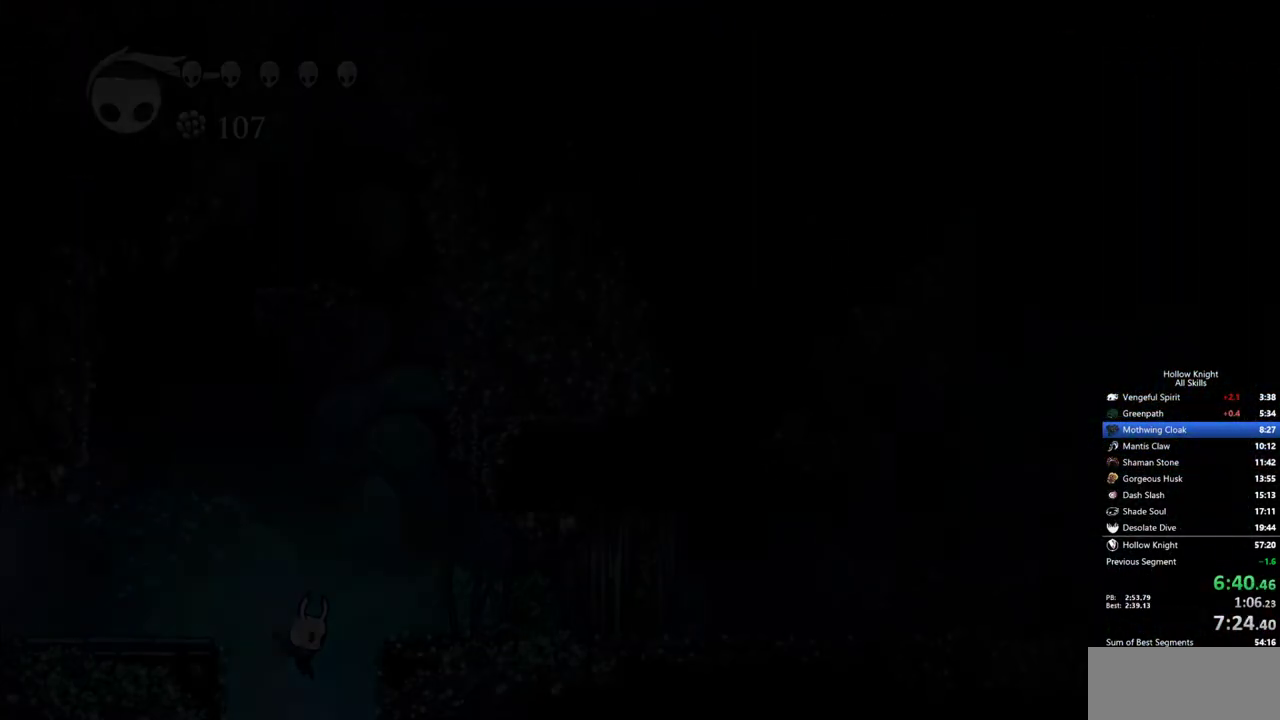
{"keys": ["right"], "events": []}
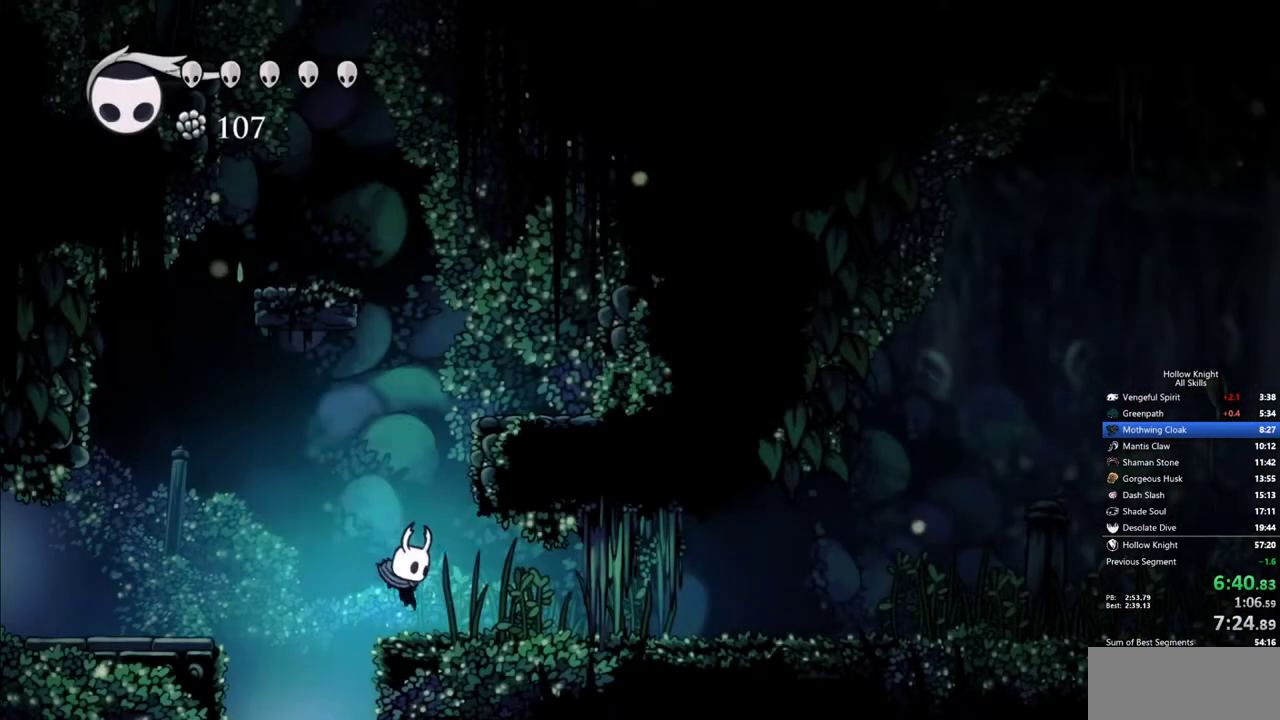
{"keys": ["right"], "events": [[167, "nail", "down"], [300, "nail", "up"]]}
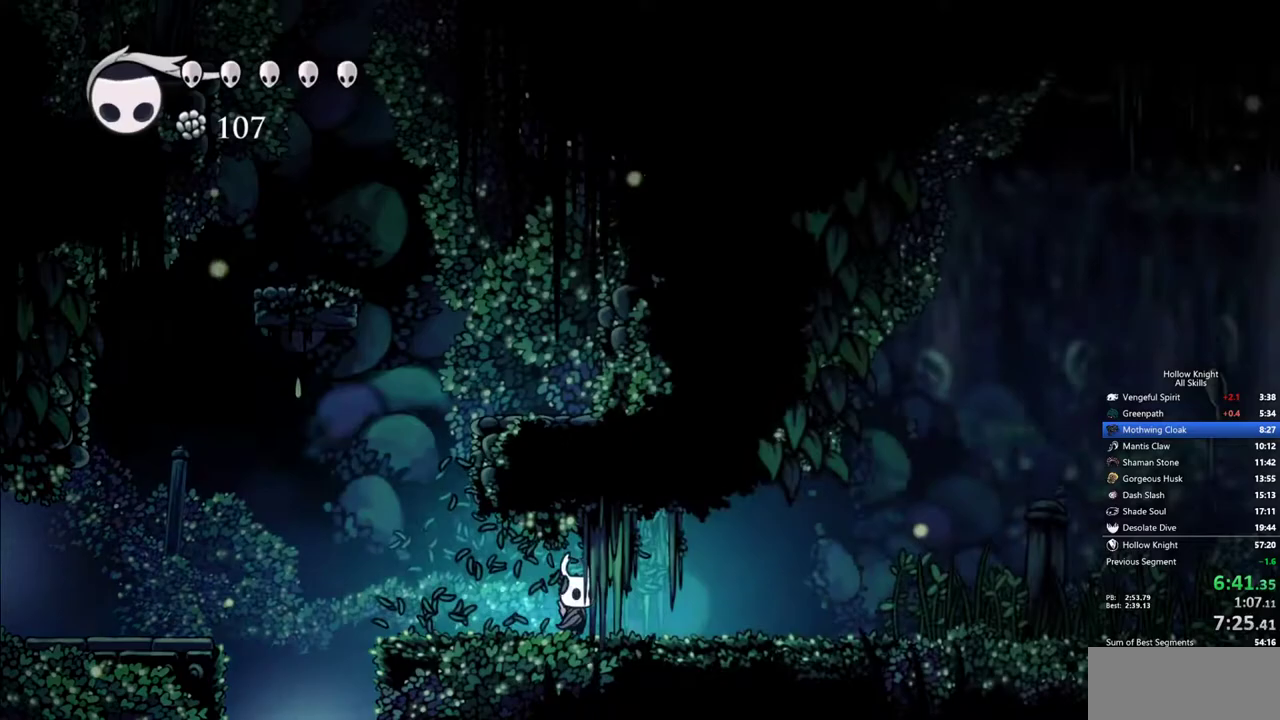
{"keys": ["right"], "events": []}
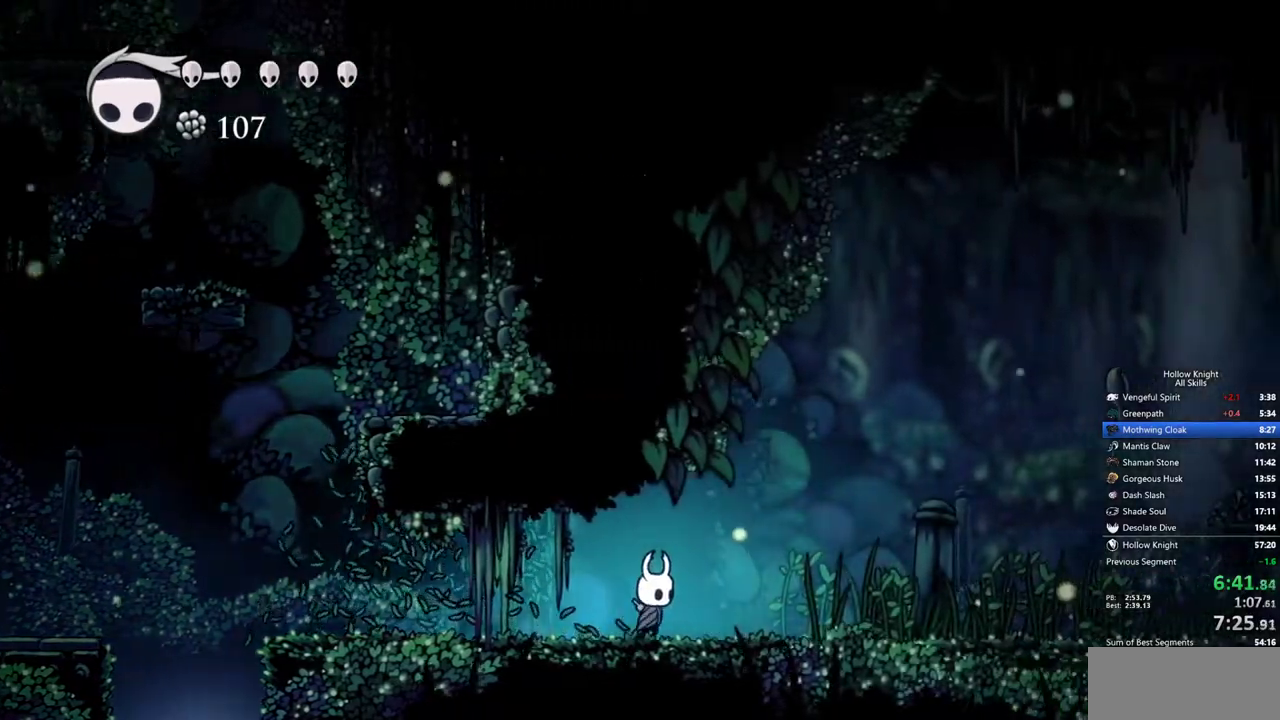
{"keys": ["right"], "events": [[150, "nail", "down"], [250, "nail", "up"]]}
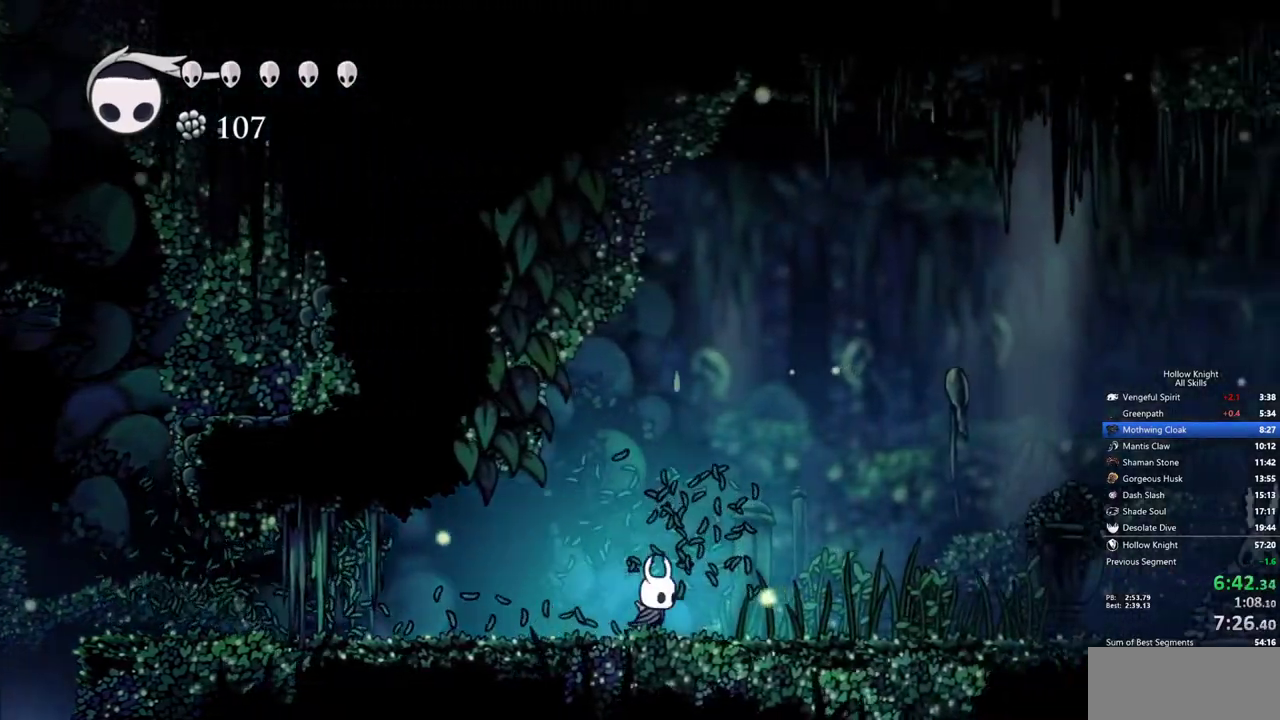
{"keys": ["nail", "right"], "events": [[483, "nail", "down"]]}
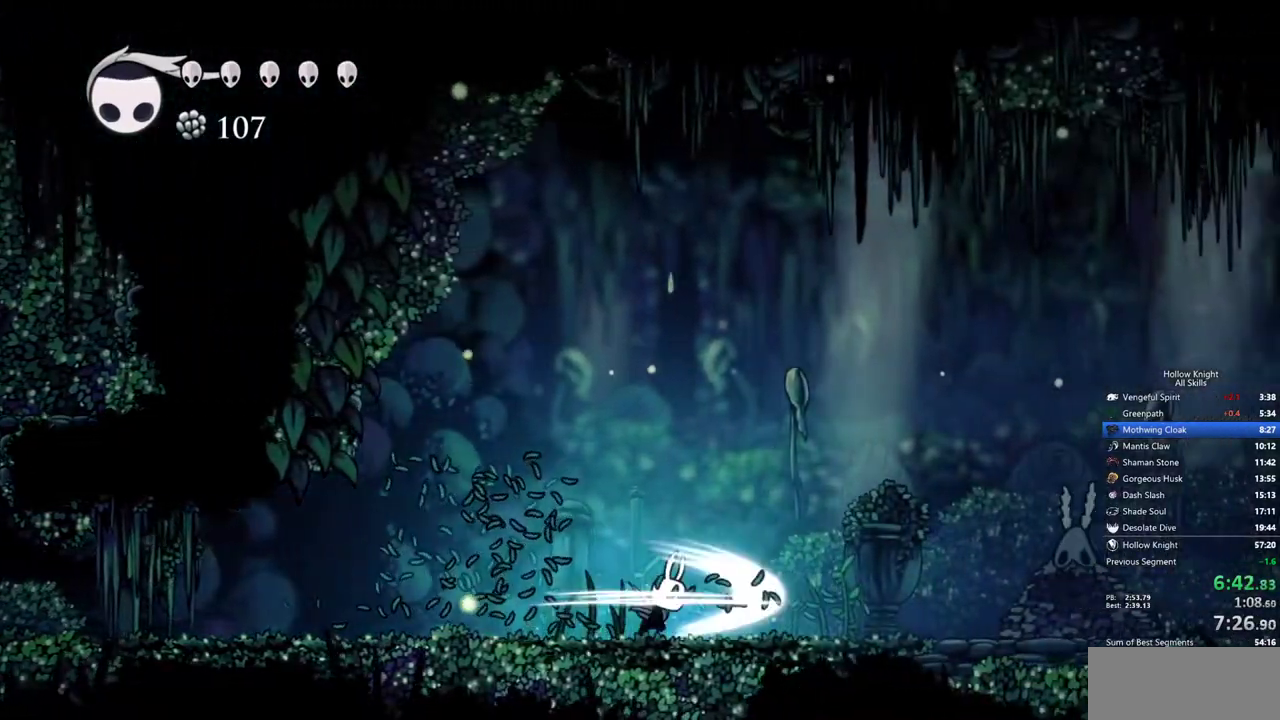
{"keys": ["right"], "events": [[83, "nail", "up"]]}
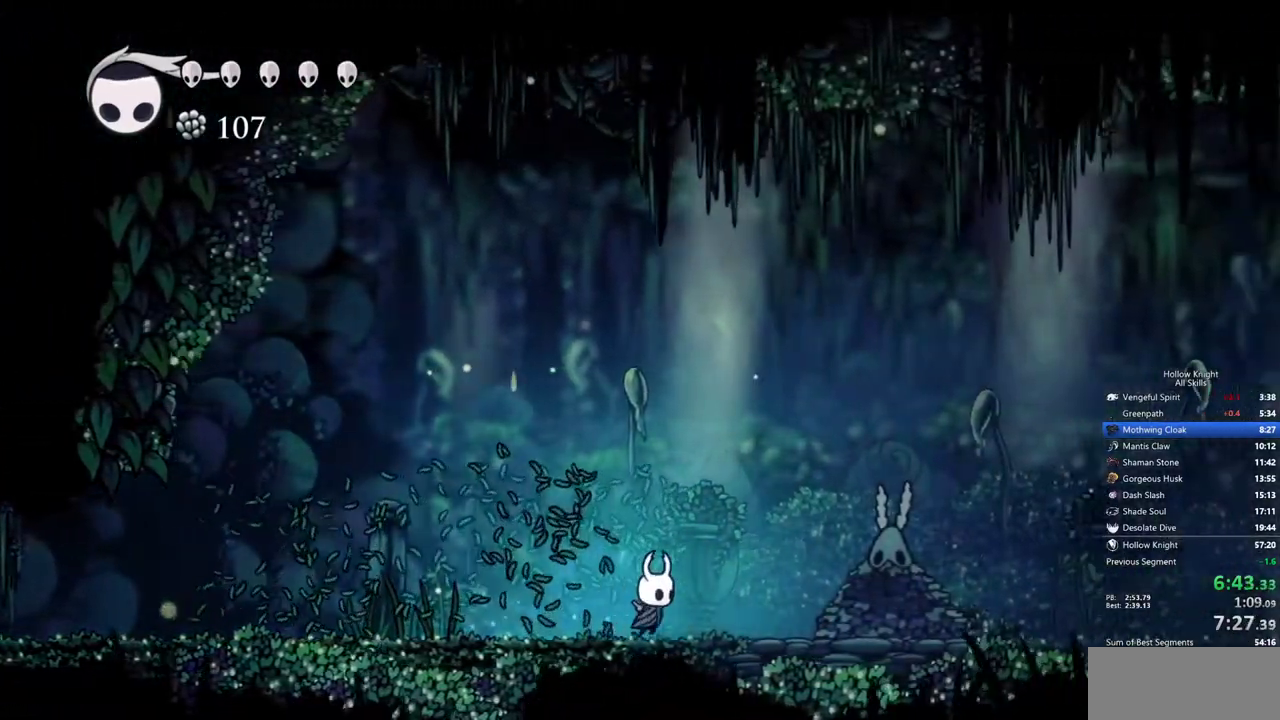
{"keys": ["nail", "right"], "events": [[433, "nail", "down"]]}
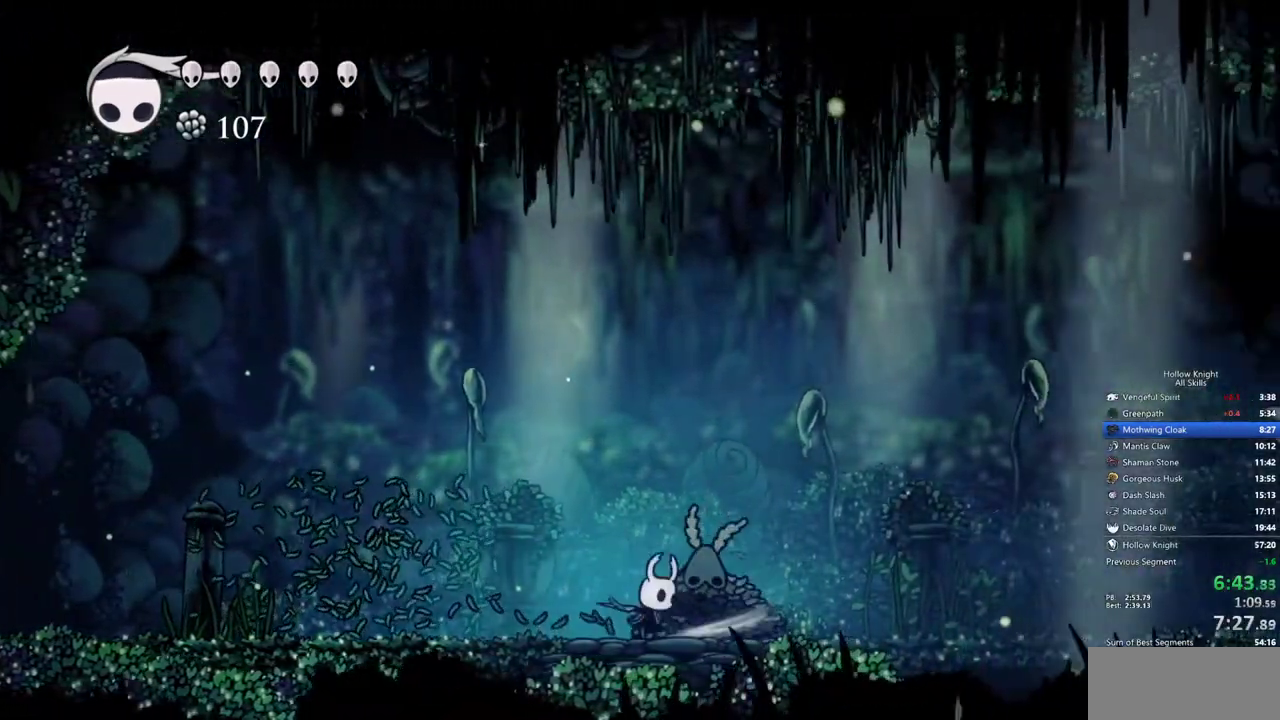
{"keys": ["up"], "events": [[17, "nail", "up"], [17, "right", "up"], [17, "up", "down"], [217, "left", "down"], [300, "left", "up"], [350, "right", "down"], [450, "right", "up"]]}
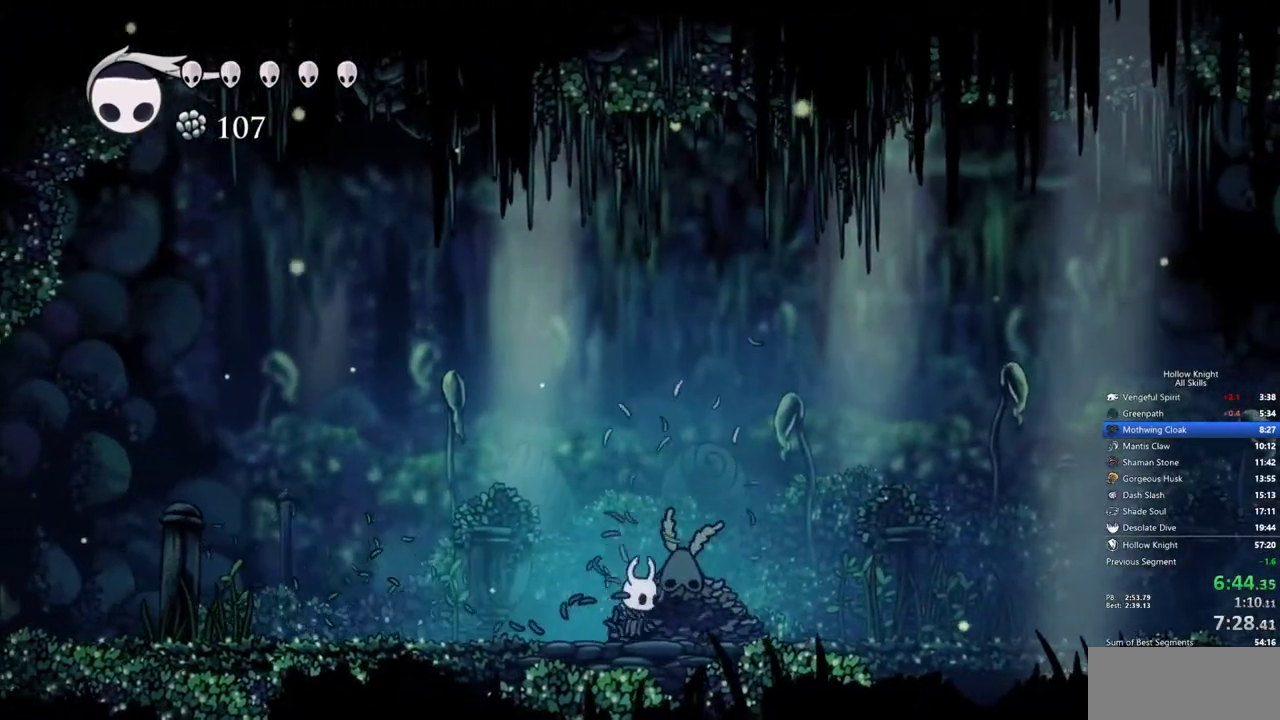
{"keys": ["up"], "events": []}